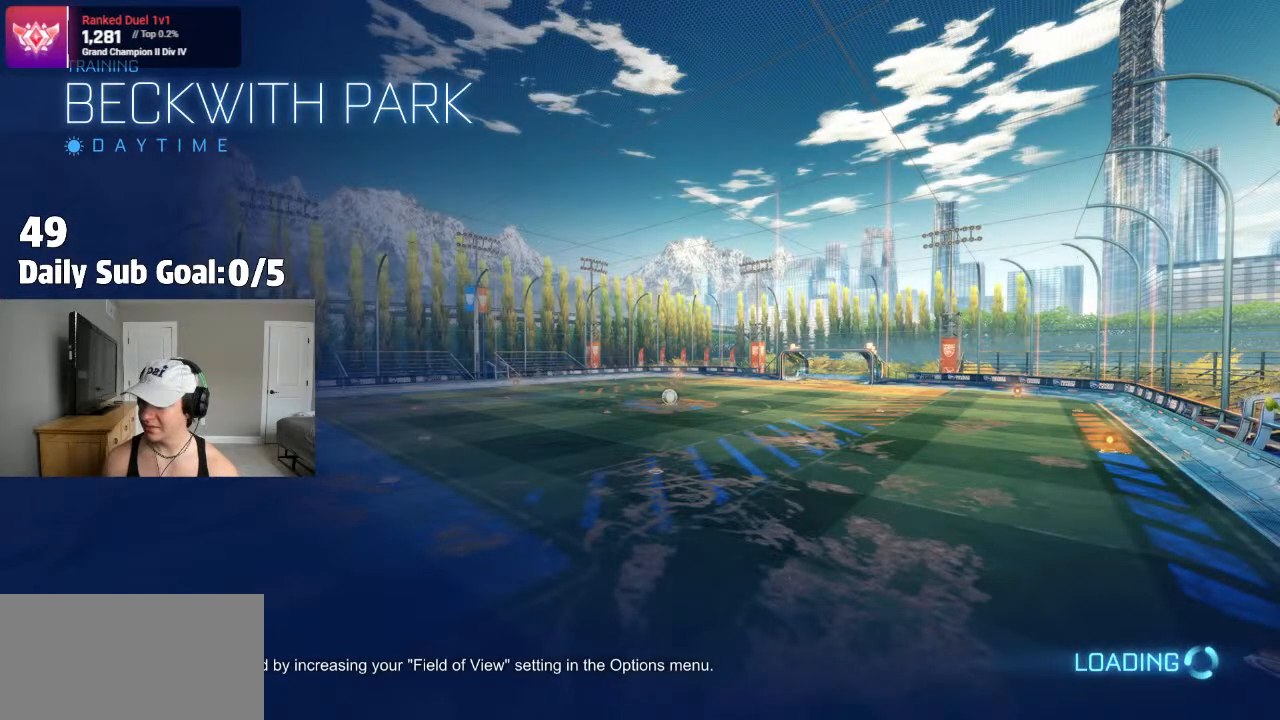
Gameplay with a controller (PlayStation layout); each line is a JSON object with the inputs held at the frame after it (dt_ms = milliseconds from this image to that frame). "events" lists button and stick changes between this image and that frame as [ms after this image, input, new state], when the widget could be followed in between. Not read: R2.
{"dt_ms": 500, "buttons": [], "left_stick": "center", "right_stick": "center", "events": [[50, "L1", "up"], [117, "L1", "down"], [233, "L1", "up"], [283, "L1", "down"], [383, "L1", "up"]]}
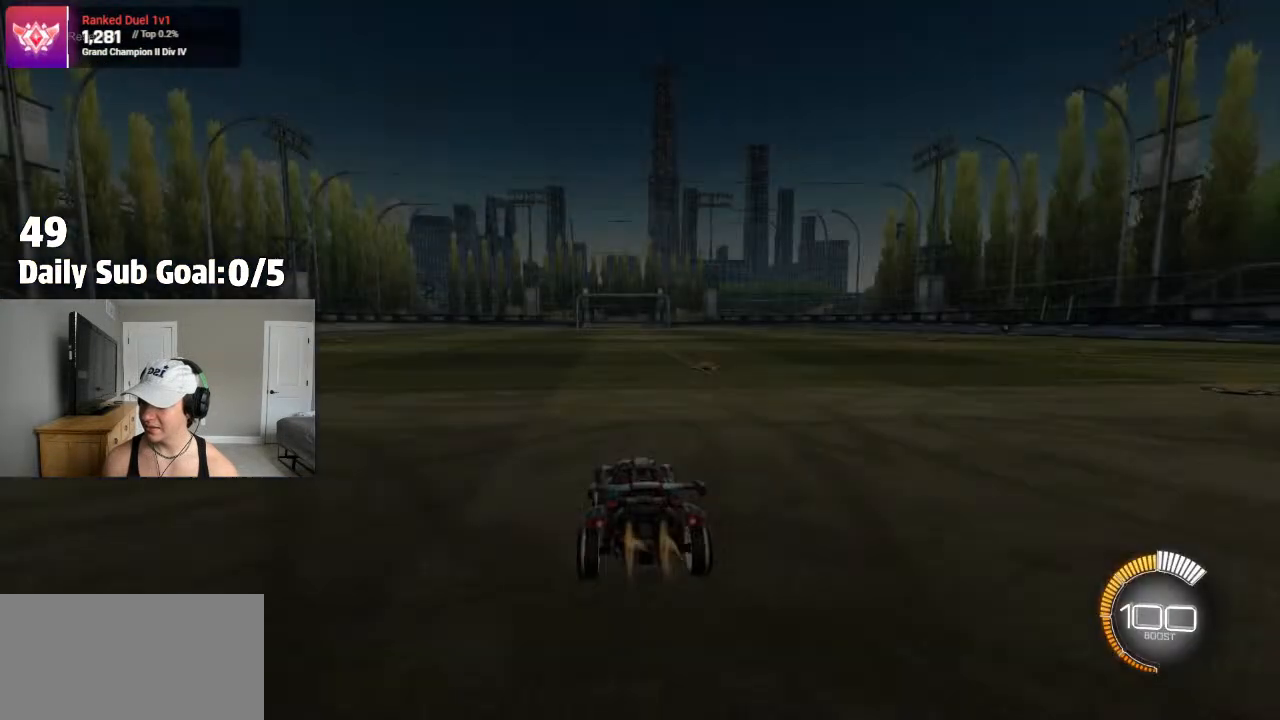
{"dt_ms": 500, "buttons": ["CROSS", "L1"], "left_stick": "up", "right_stick": "center", "events": [[50, "L1", "down"], [167, "L1", "up"], [350, "left_stick", "right"], [433, "CROSS", "down"], [450, "CROSS", "up"], [450, "L1", "down"], [450, "left_stick", "up"], [500, "CROSS", "down"]]}
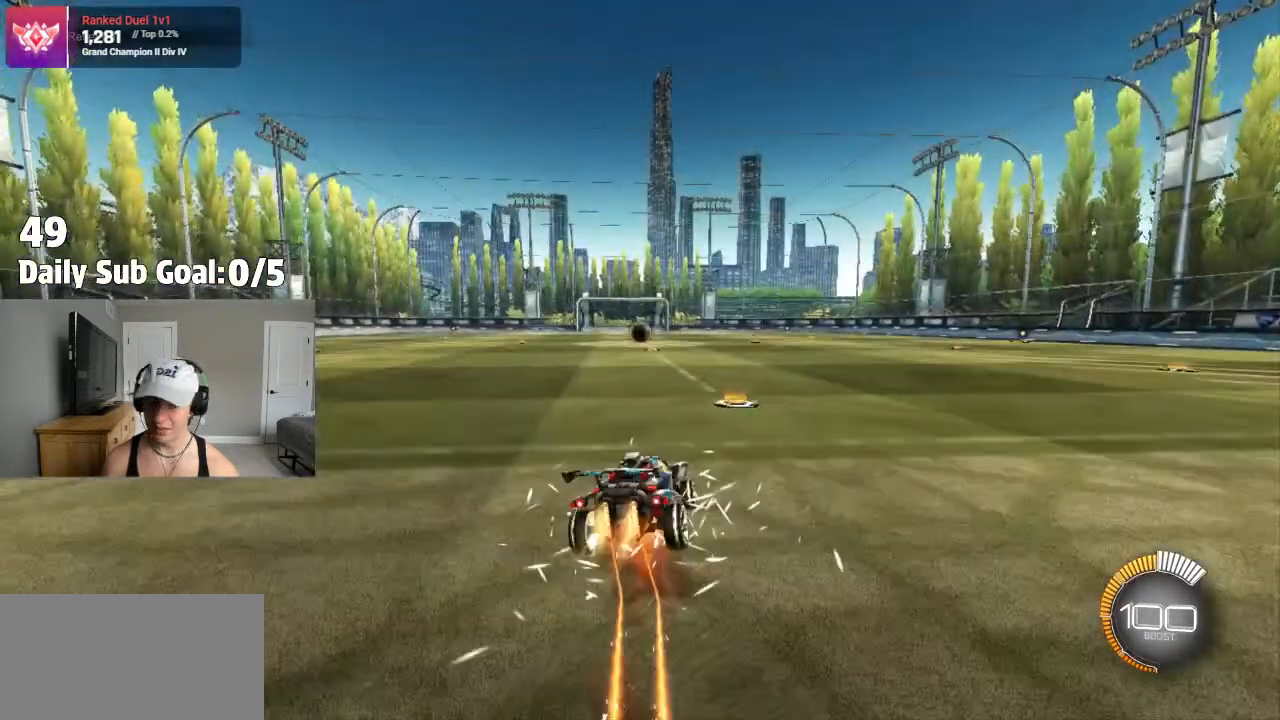
{"dt_ms": 500, "buttons": ["TRIANGLE", "L1"], "left_stick": "down-left", "right_stick": "center", "events": [[50, "left_stick", "down-right"], [117, "CROSS", "up"], [150, "left_stick", "down"], [167, "TRIANGLE", "down"], [267, "TRIANGLE", "up"], [267, "left_stick", "down-left"], [350, "TRIANGLE", "down"], [417, "TRIANGLE", "up"], [500, "TRIANGLE", "down"]]}
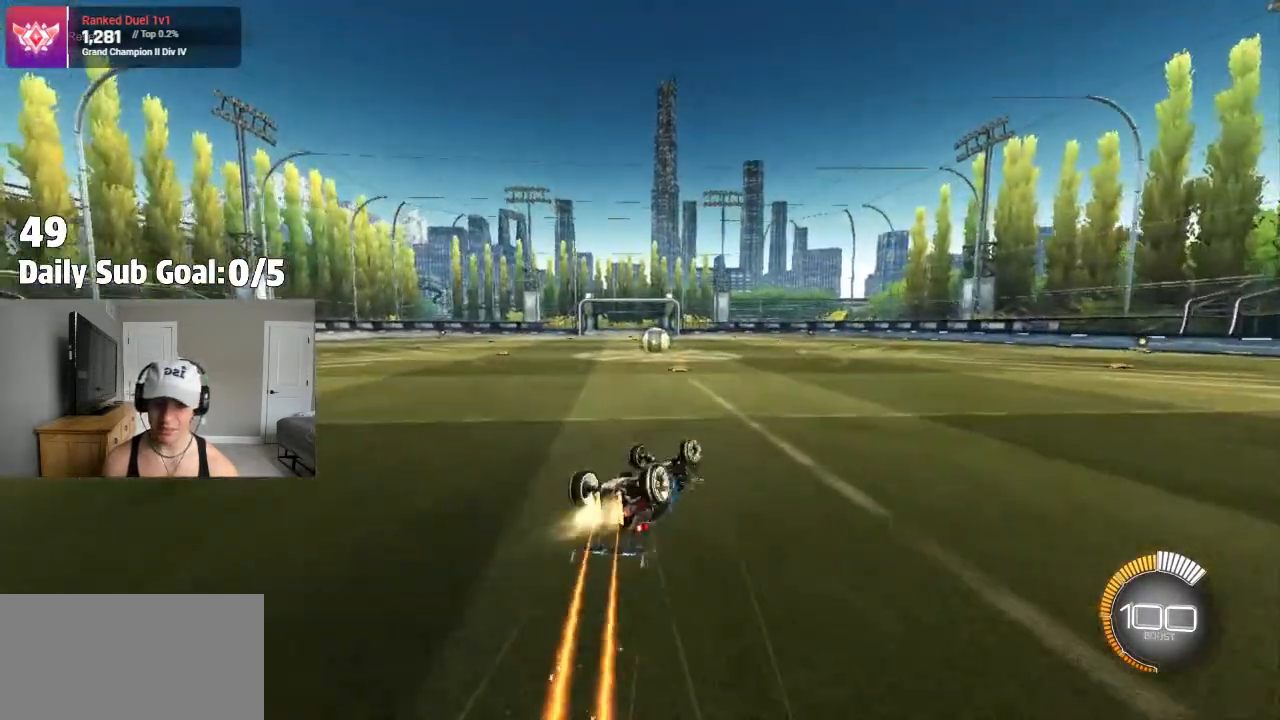
{"dt_ms": 500, "buttons": [], "left_stick": "center", "right_stick": "center"}
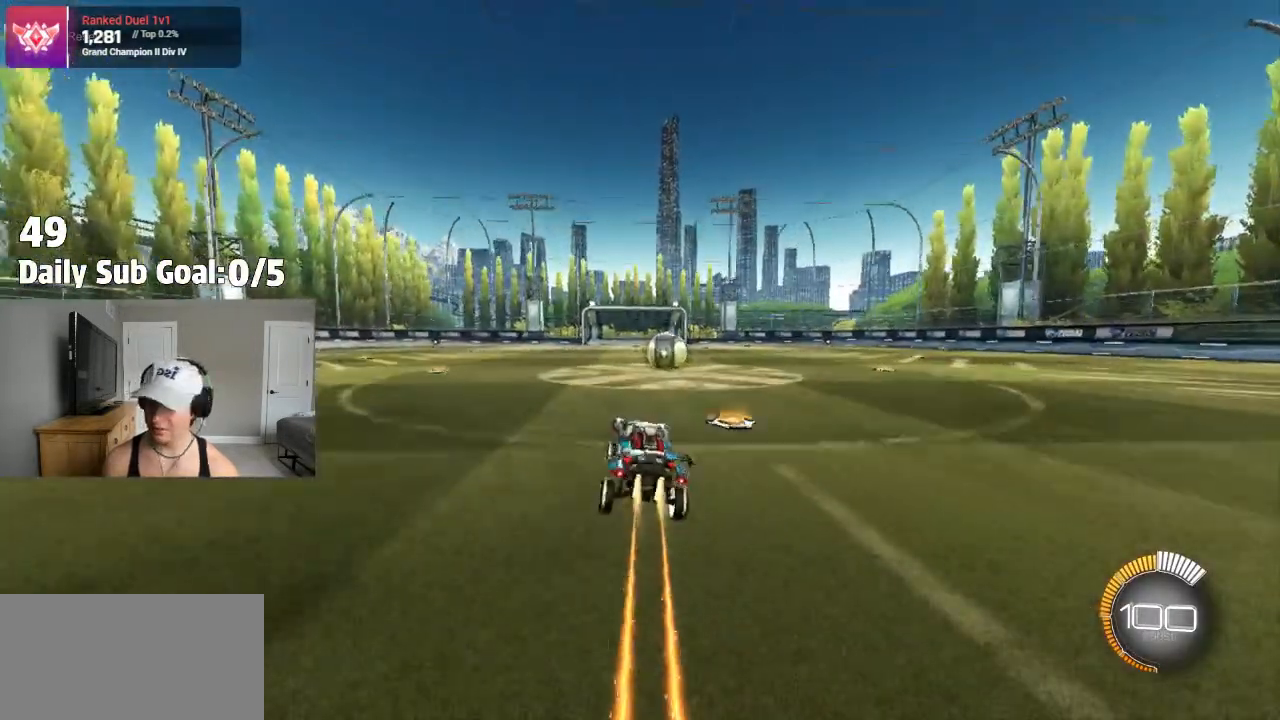
{"dt_ms": 500, "buttons": [], "left_stick": "right", "right_stick": "center", "events": [[100, "left_stick", "left"], [283, "left_stick", "center"], [300, "CROSS", "down"], [350, "CROSS", "up"], [433, "left_stick", "right"]]}
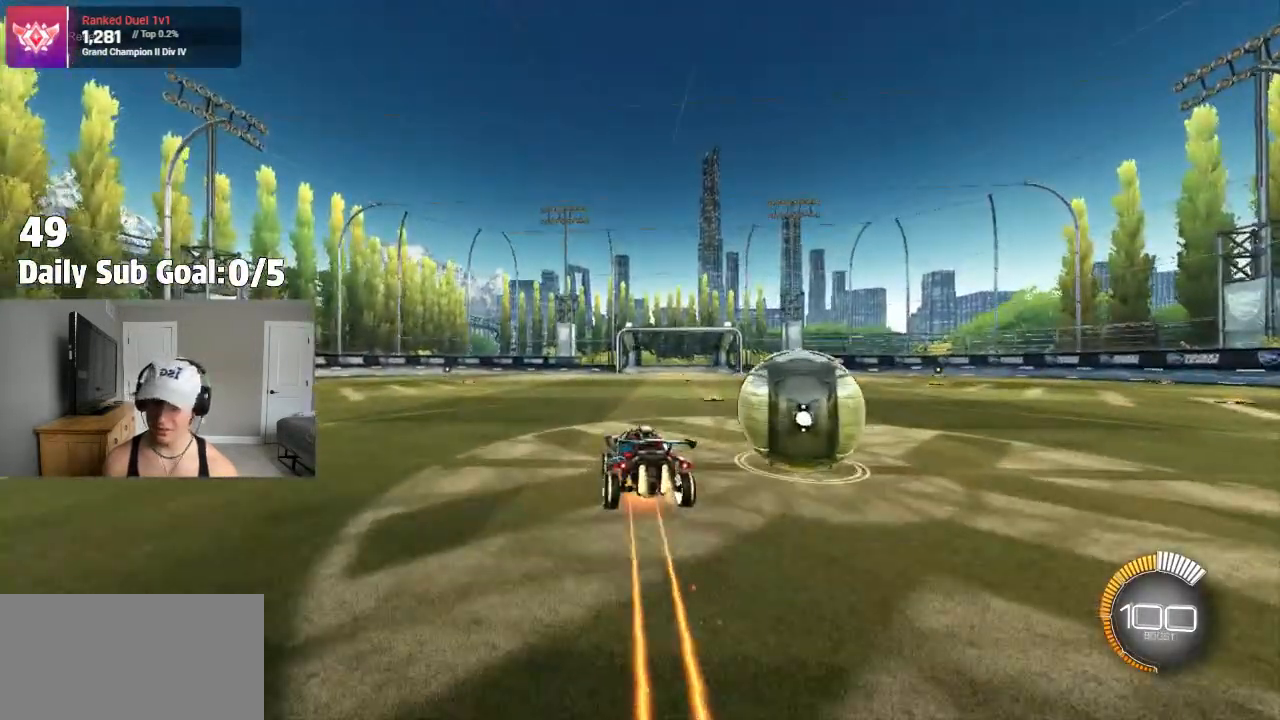
{"dt_ms": 500, "buttons": ["L1"], "left_stick": "right", "right_stick": "center", "events": [[17, "CROSS", "down"], [150, "CROSS", "up"], [267, "TRIANGLE", "down"], [400, "L1", "down"], [417, "TRIANGLE", "up"]]}
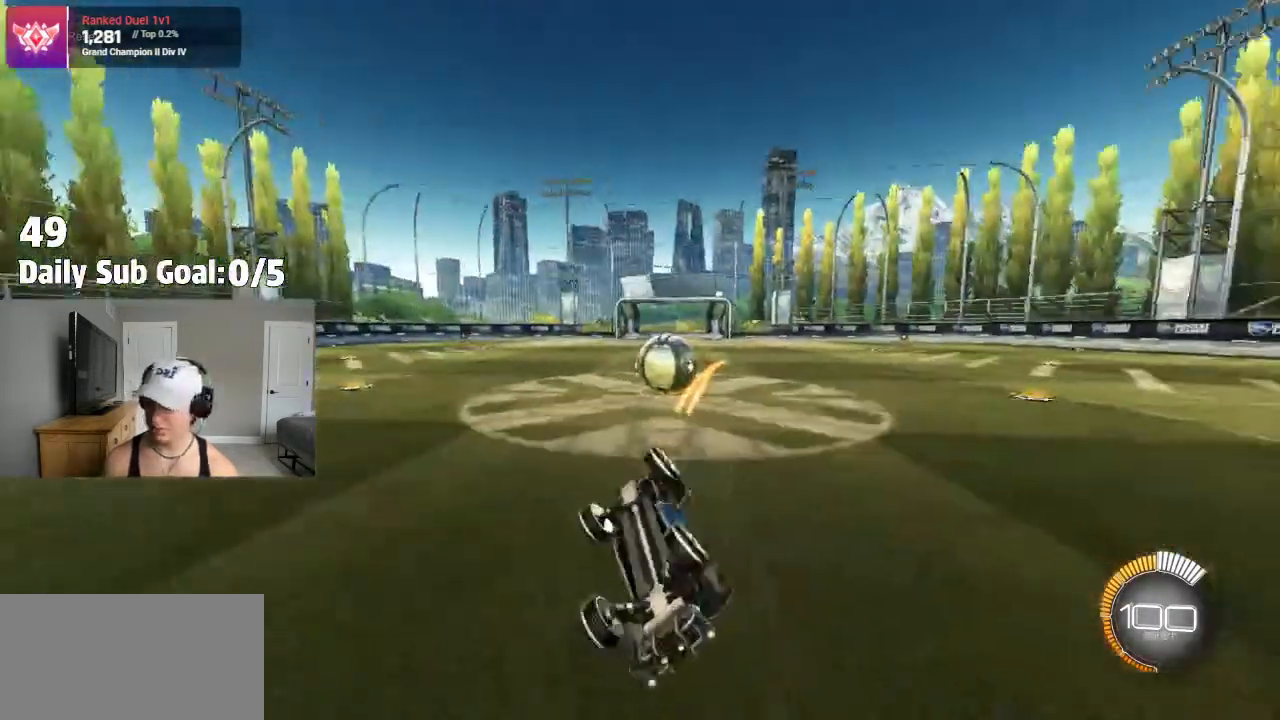
{"dt_ms": 500, "buttons": [], "left_stick": "right", "right_stick": "center", "events": [[183, "L1", "up"]]}
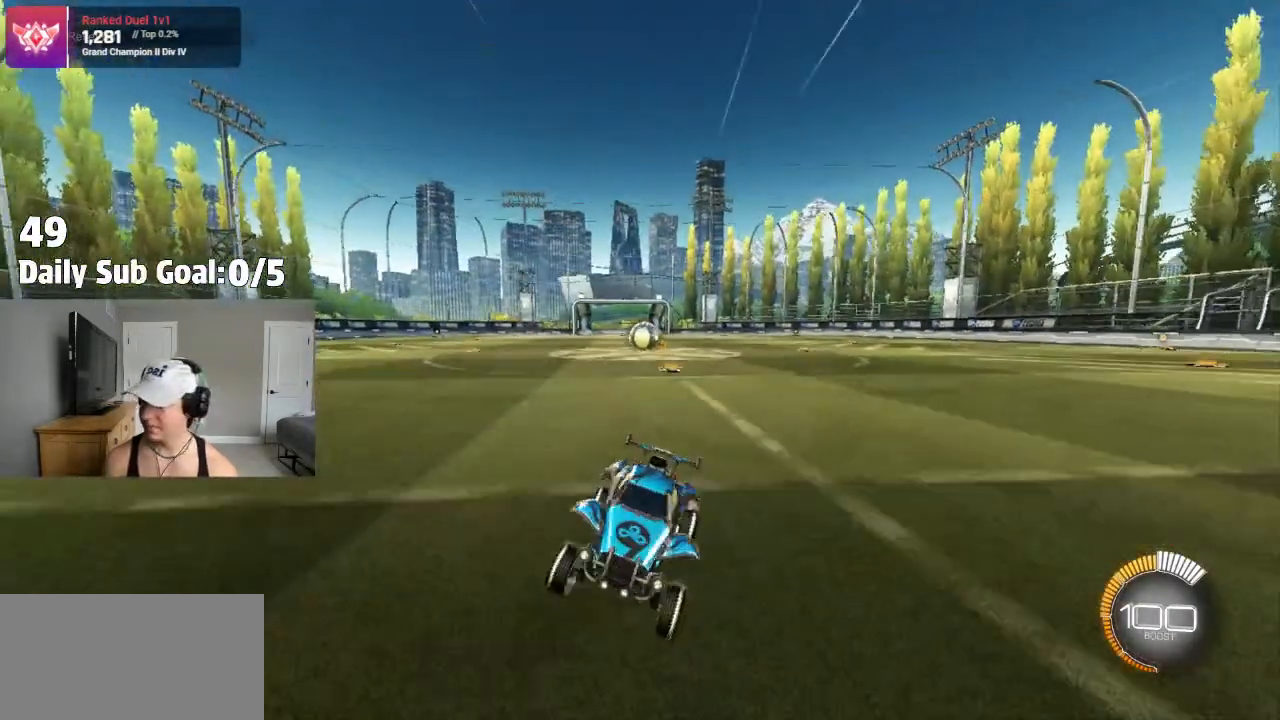
{"dt_ms": 500, "buttons": [], "left_stick": "right", "right_stick": "center", "events": [[50, "L1", "down"], [100, "L1", "up"]]}
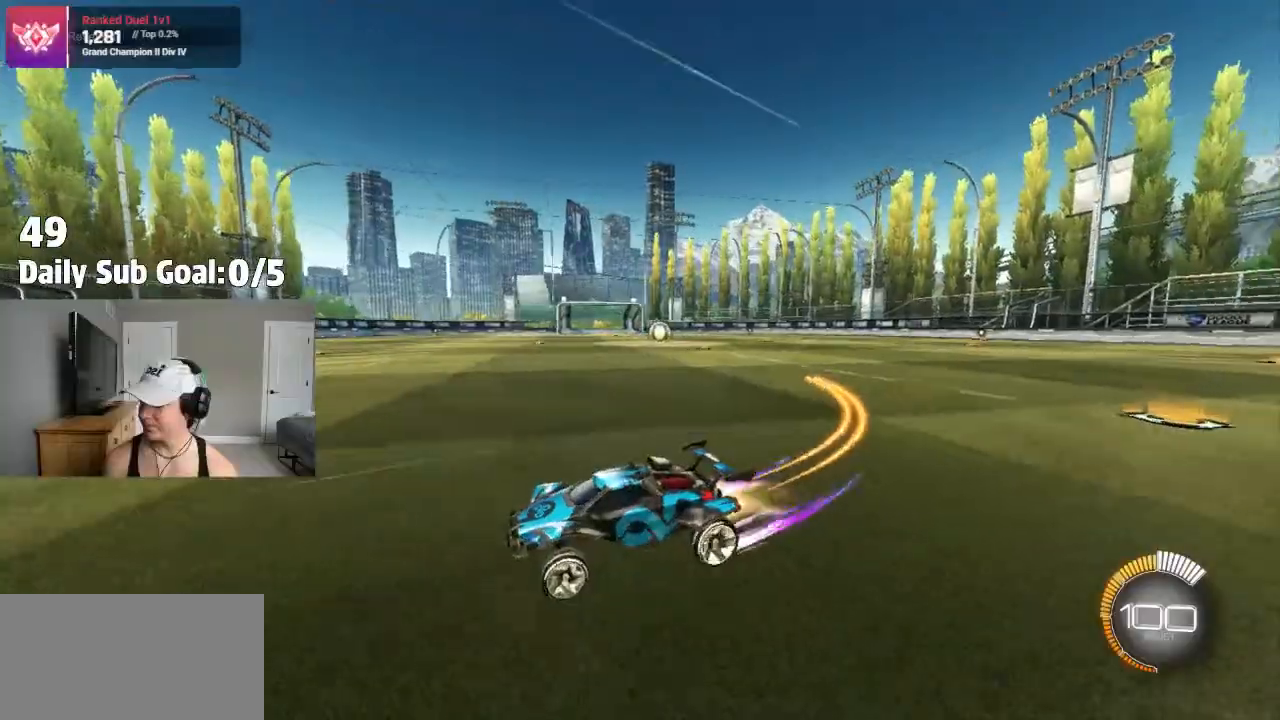
{"dt_ms": 500, "buttons": [], "left_stick": "right", "right_stick": "center", "events": [[117, "L1", "down"], [217, "L1", "up"]]}
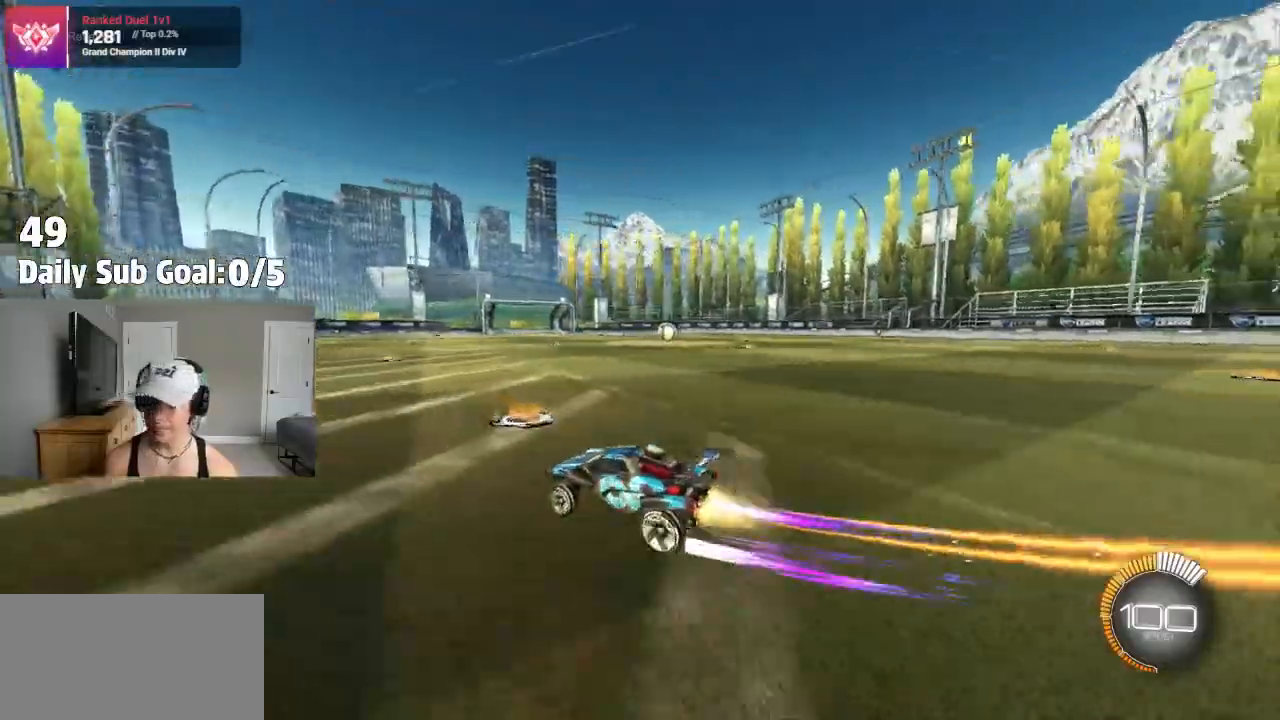
{"dt_ms": 500, "buttons": [], "left_stick": "right", "right_stick": "center", "events": []}
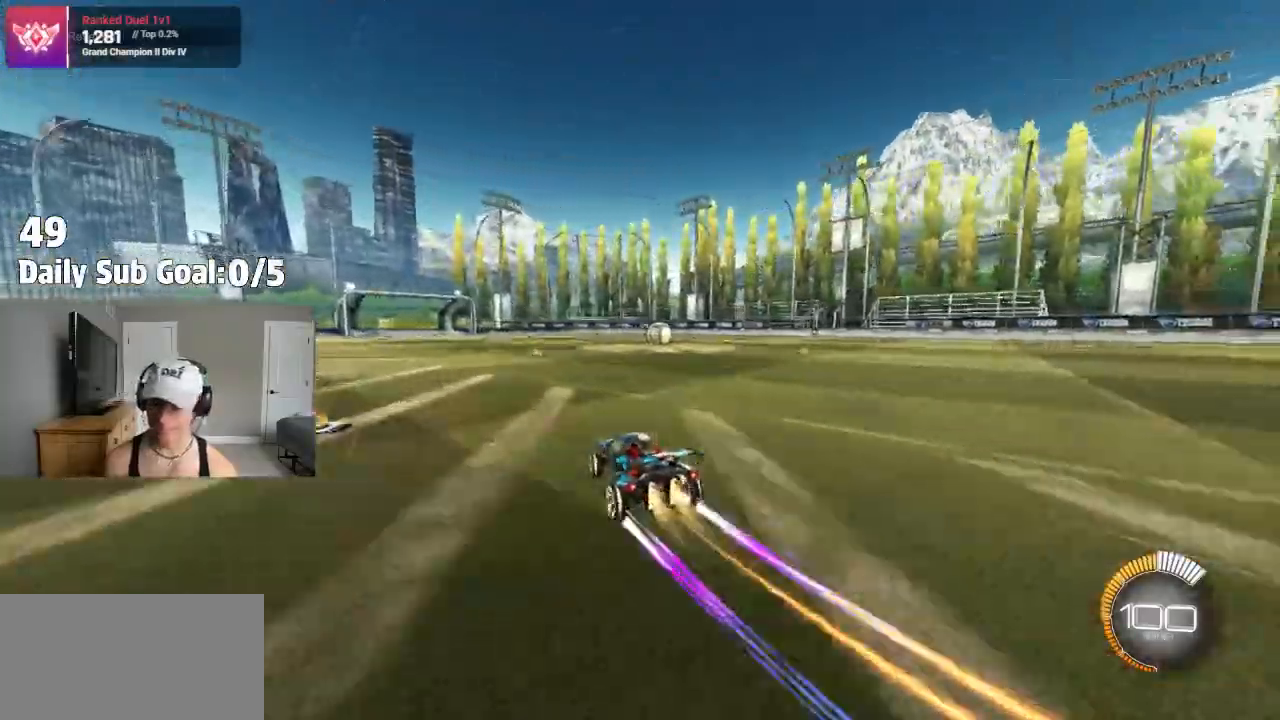
{"dt_ms": 500, "buttons": [], "left_stick": "right", "right_stick": "center"}
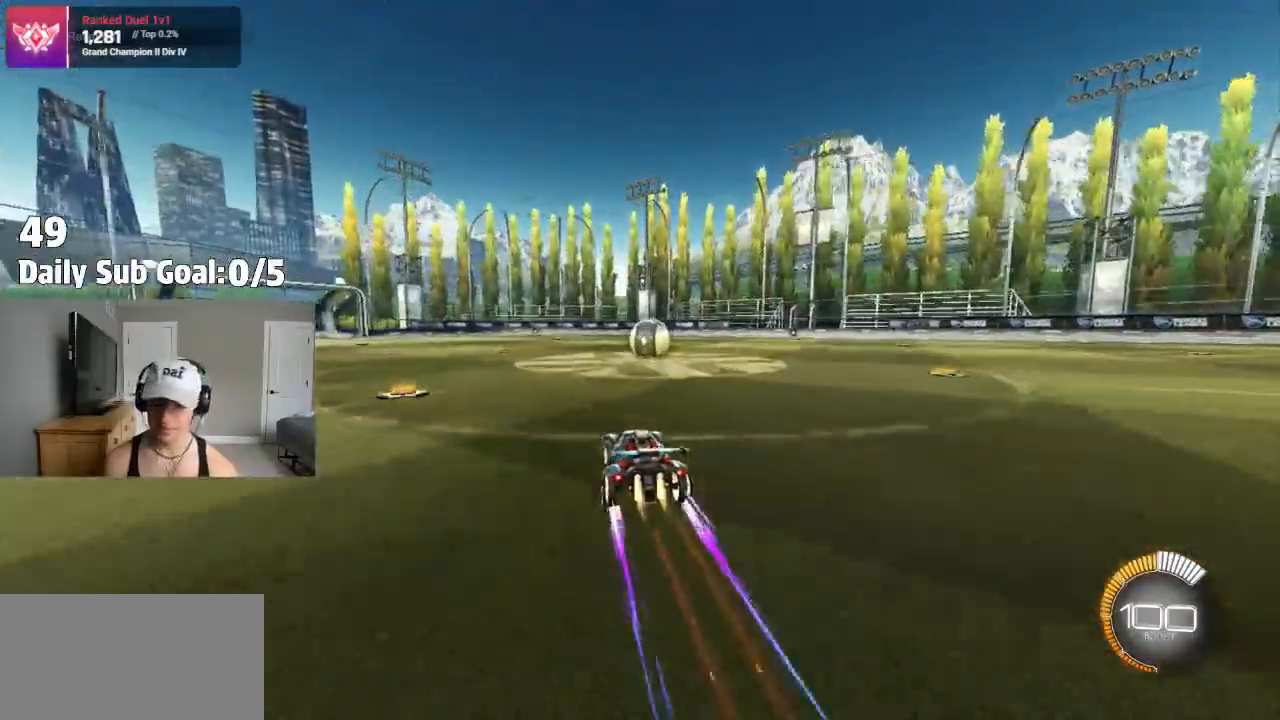
{"dt_ms": 1000, "buttons": [], "left_stick": "left", "right_stick": "center"}
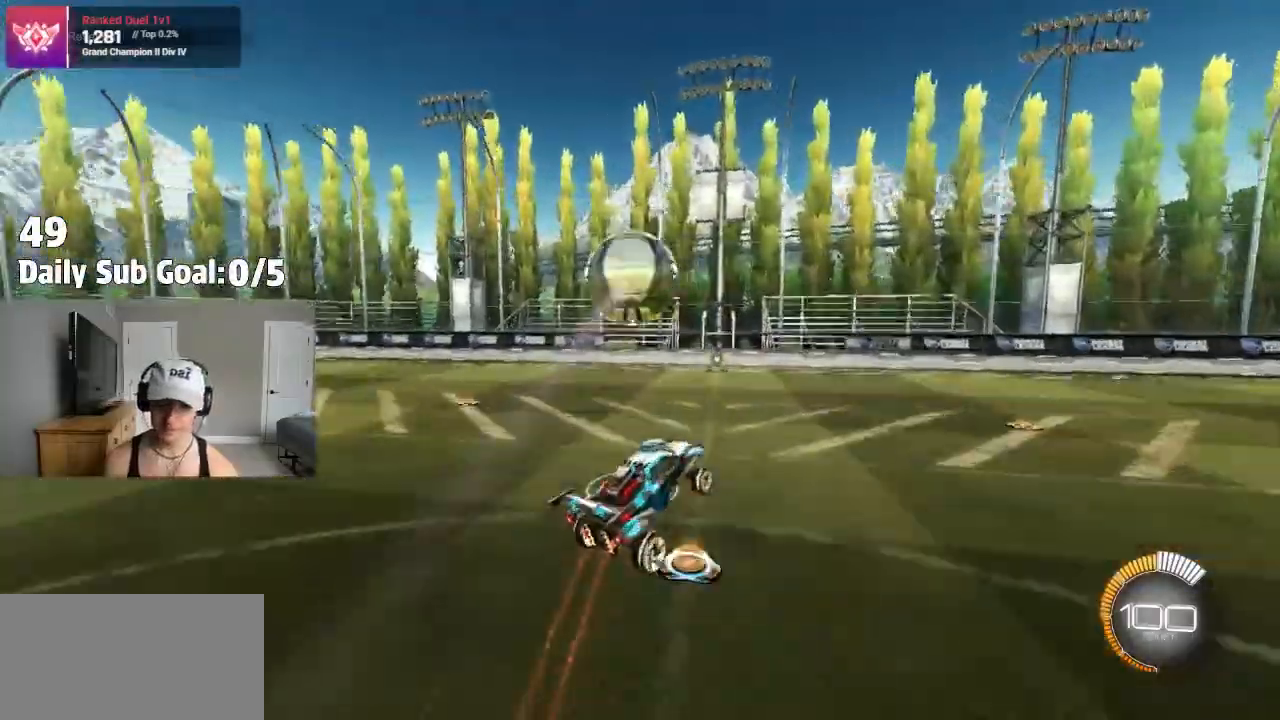
{"dt_ms": 500, "buttons": ["L1"], "left_stick": "left", "right_stick": "center", "events": [[100, "left_stick", "down-left"], [333, "L1", "down"], [400, "left_stick", "left"]]}
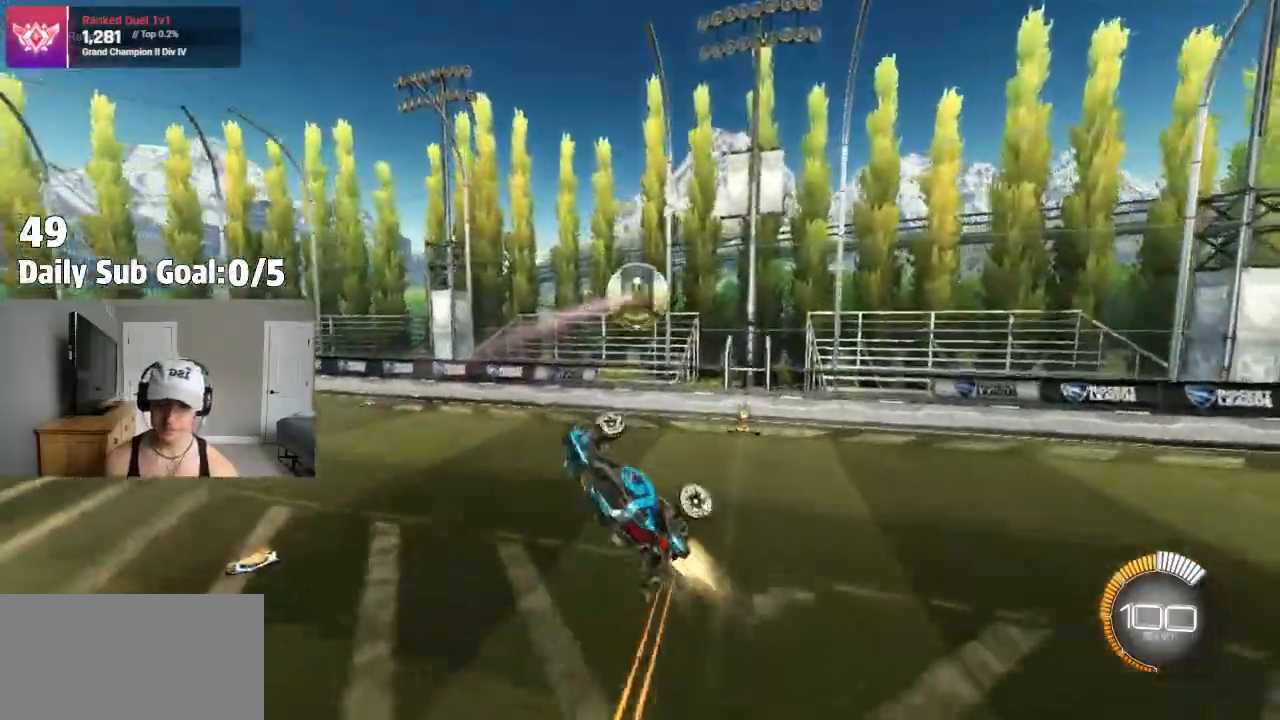
{"dt_ms": 500, "buttons": [], "left_stick": "down-left", "right_stick": "center", "events": [[100, "left_stick", "down-left"], [417, "L1", "up"]]}
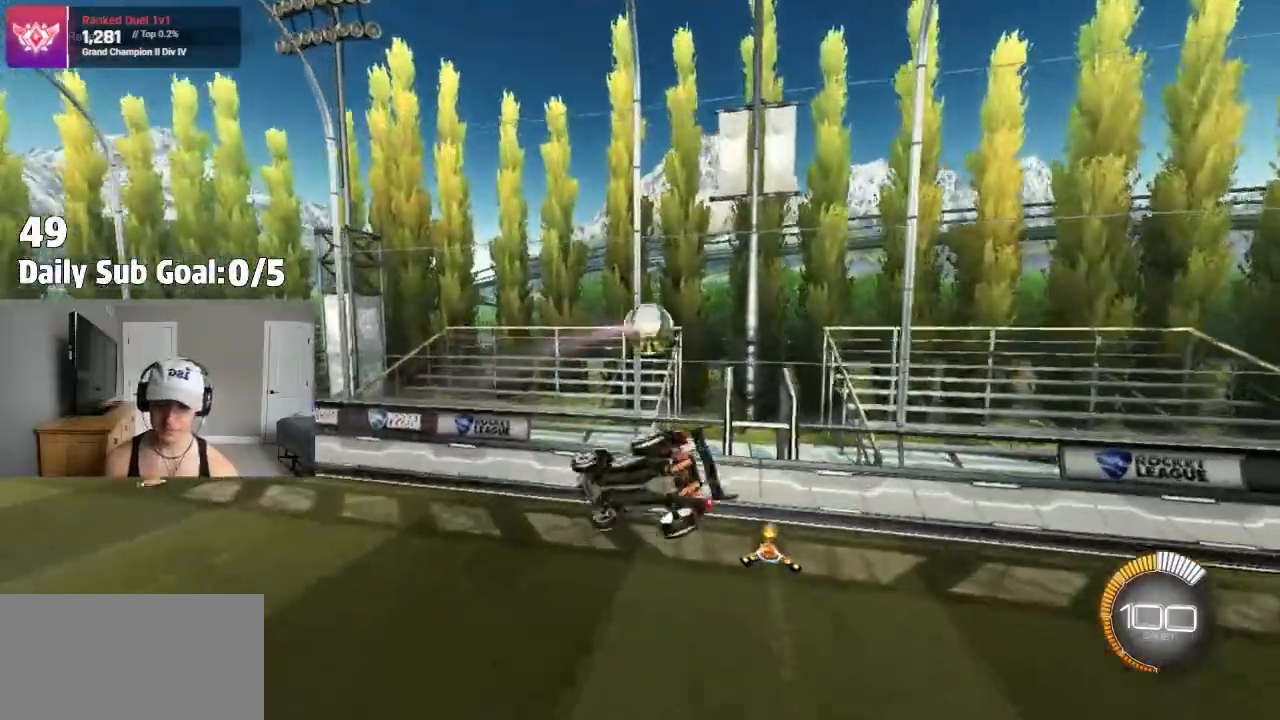
{"dt_ms": 500, "buttons": ["L1"], "left_stick": "left", "right_stick": "center"}
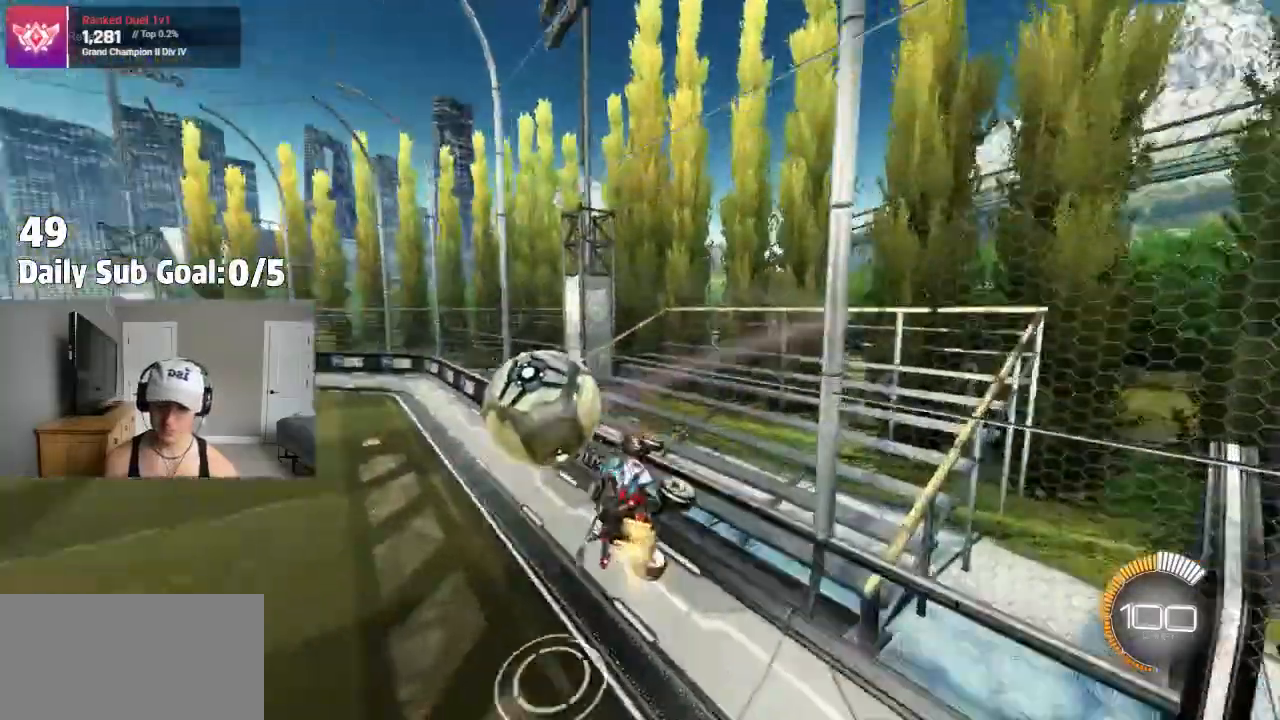
{"dt_ms": 500, "buttons": [], "left_stick": "left", "right_stick": "center", "events": [[50, "L1", "up"], [133, "left_stick", "center"], [267, "left_stick", "left"], [350, "R1", "down"], [433, "R1", "up"]]}
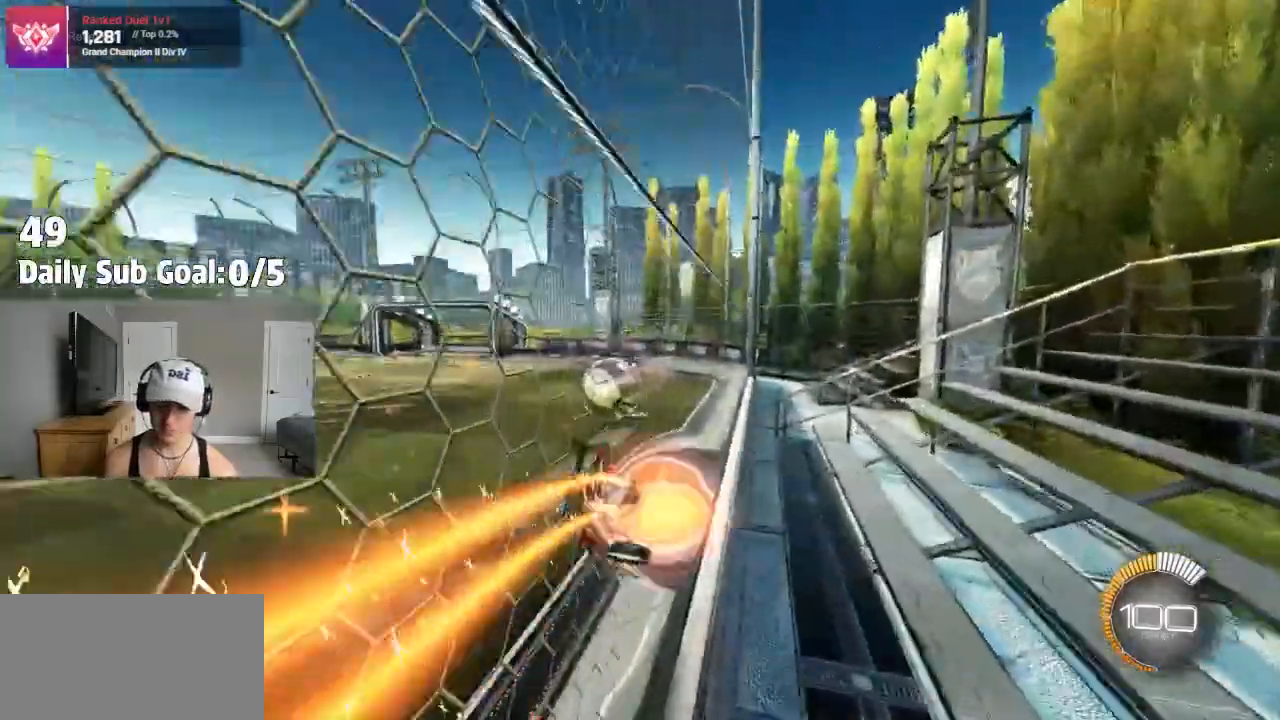
{"dt_ms": 500, "buttons": ["CROSS"], "left_stick": "right", "right_stick": "center"}
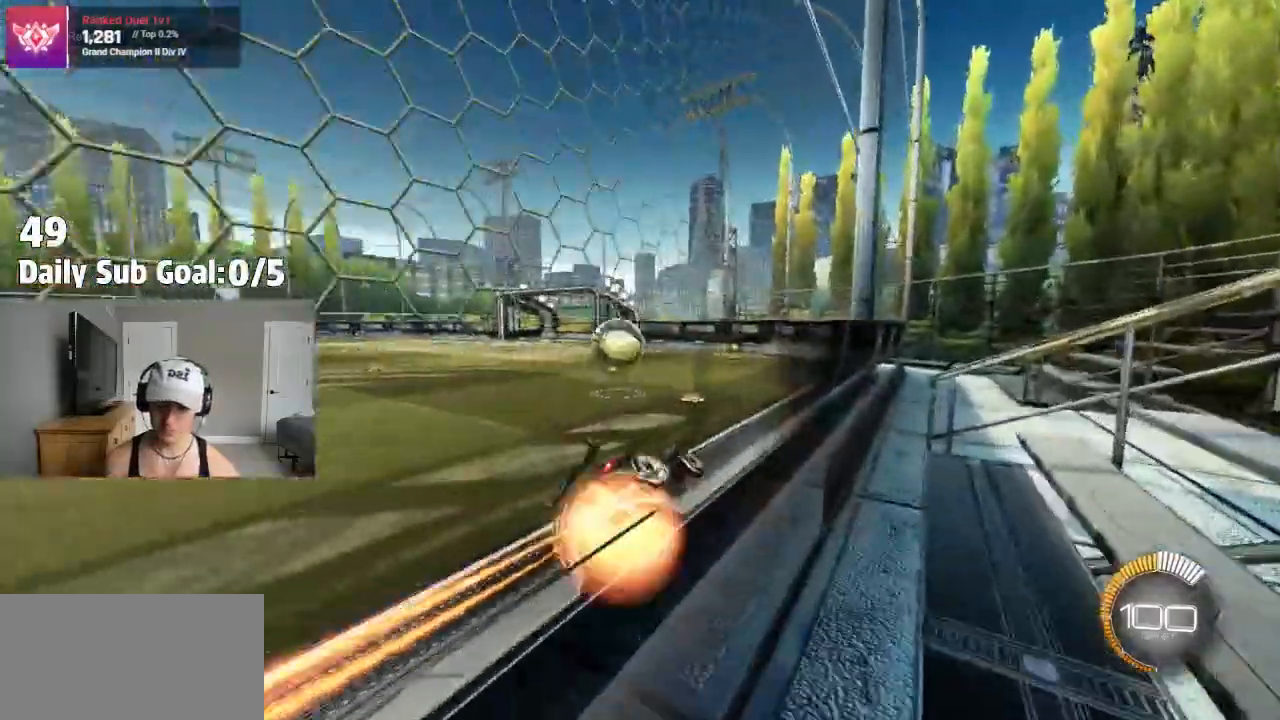
{"dt_ms": 500, "buttons": [], "left_stick": "left", "right_stick": "center", "events": [[17, "CROSS", "up"], [83, "CROSS", "down"], [183, "CROSS", "up"], [217, "left_stick", "left"]]}
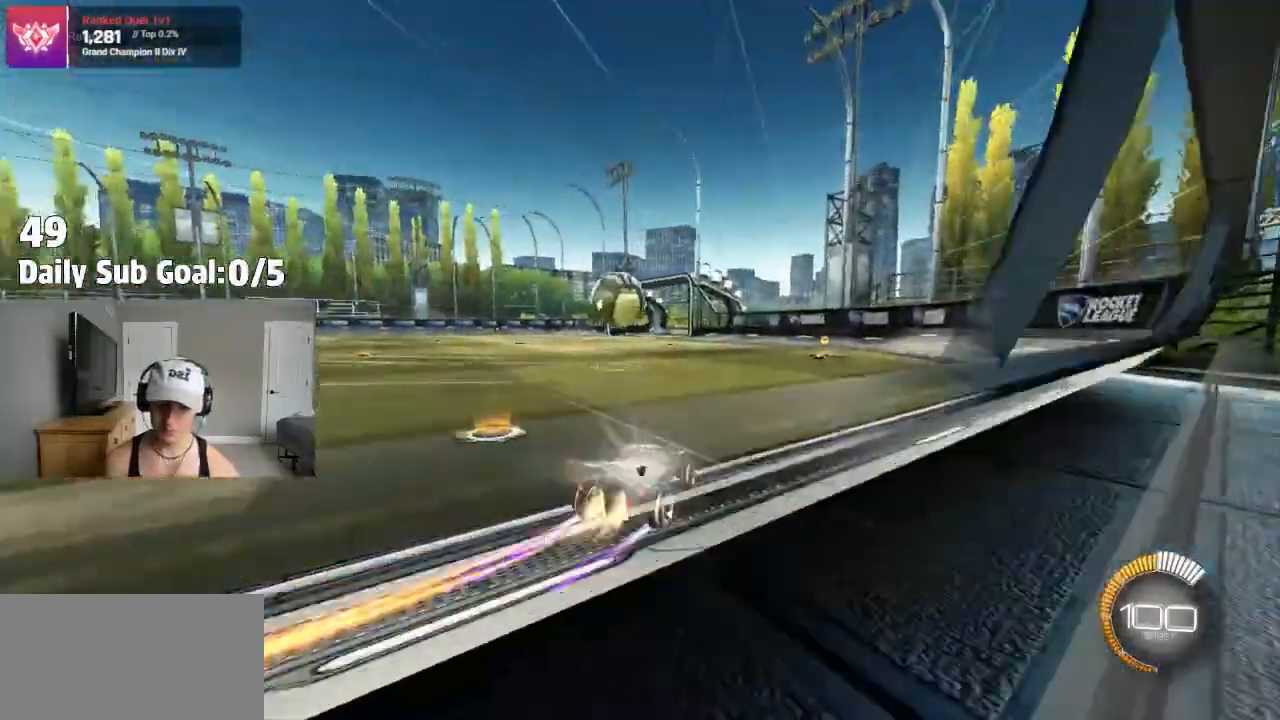
{"dt_ms": 500, "buttons": [], "left_stick": "center", "right_stick": "center"}
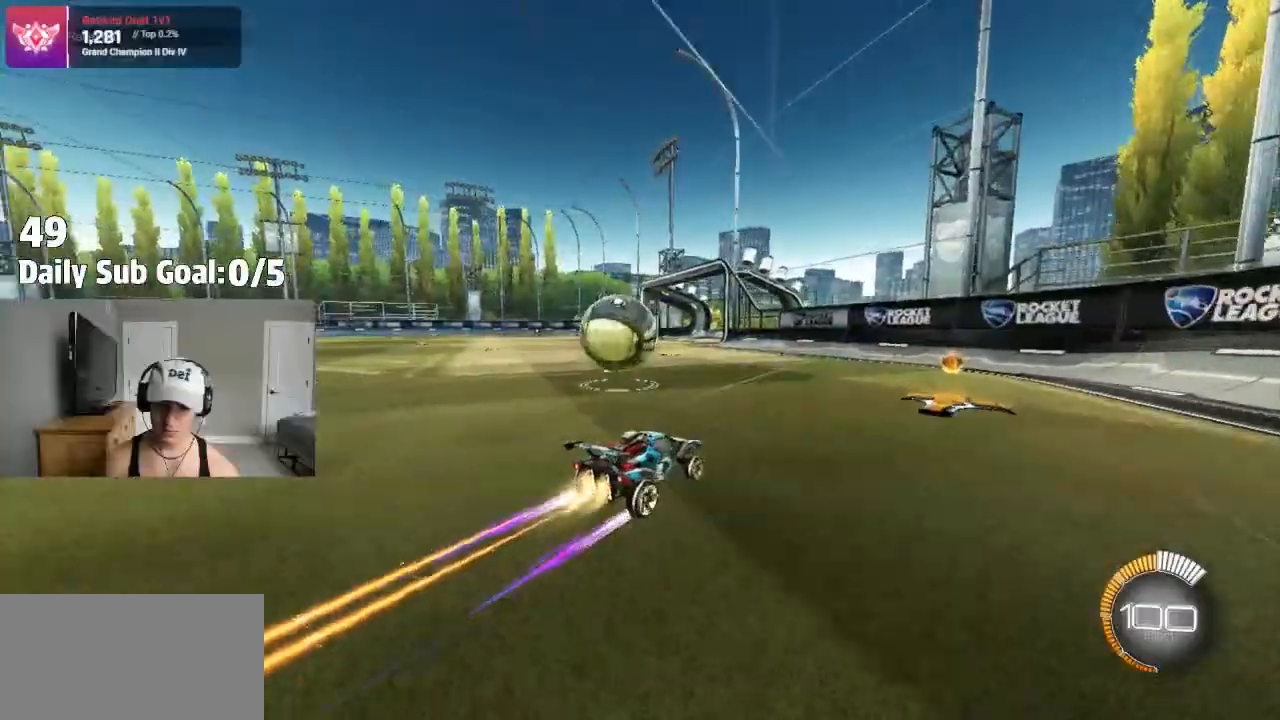
{"dt_ms": 1000, "buttons": [], "left_stick": "right", "right_stick": "center"}
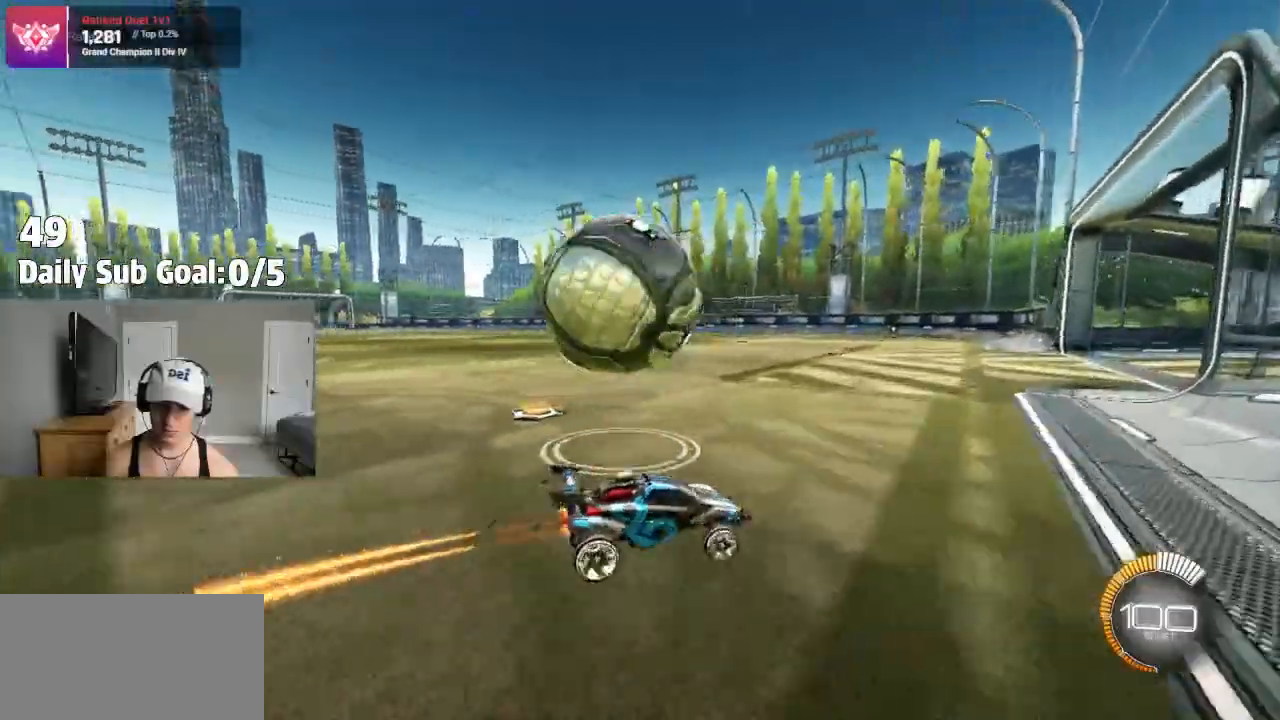
{"dt_ms": 500, "buttons": [], "left_stick": "left", "right_stick": "center", "events": [[83, "left_stick", "left"]]}
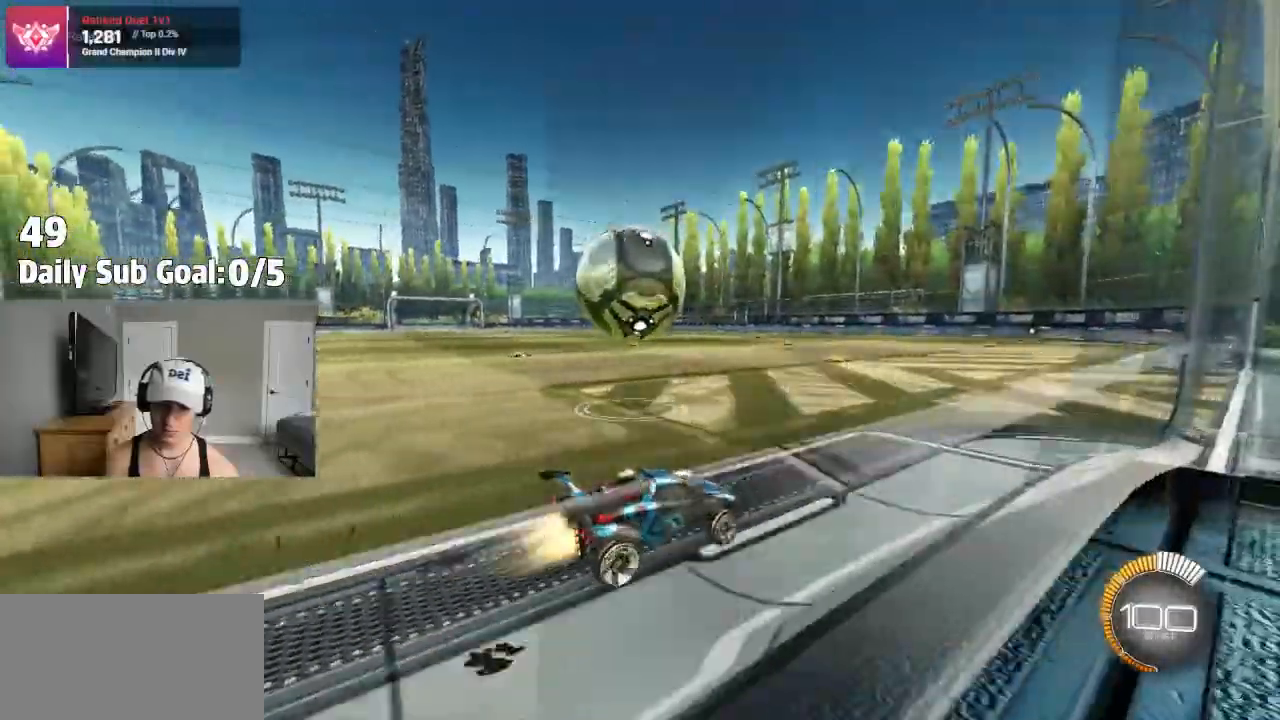
{"dt_ms": 500, "buttons": ["CROSS"], "left_stick": "down-right", "right_stick": "center", "events": [[17, "left_stick", "center"], [67, "left_stick", "left"], [233, "CROSS", "down"], [233, "left_stick", "center"], [333, "CROSS", "up"], [350, "left_stick", "left"], [417, "CROSS", "down"], [500, "left_stick", "down-right"]]}
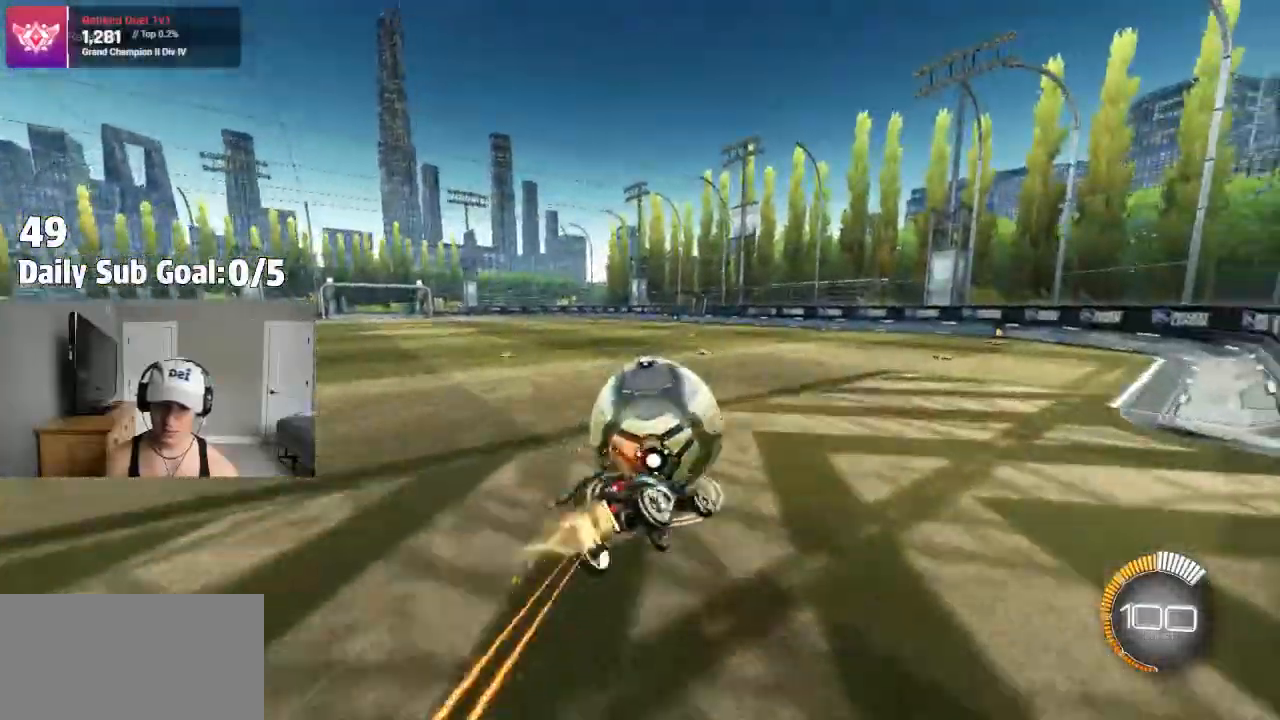
{"dt_ms": 500, "buttons": ["L1"], "left_stick": "left", "right_stick": "center", "events": [[117, "CROSS", "up"], [167, "L1", "down"], [167, "R1", "down"], [167, "left_stick", "down-left"], [217, "left_stick", "left"], [233, "TRIANGLE", "down"], [367, "R1", "up"], [367, "TRIANGLE", "up"]]}
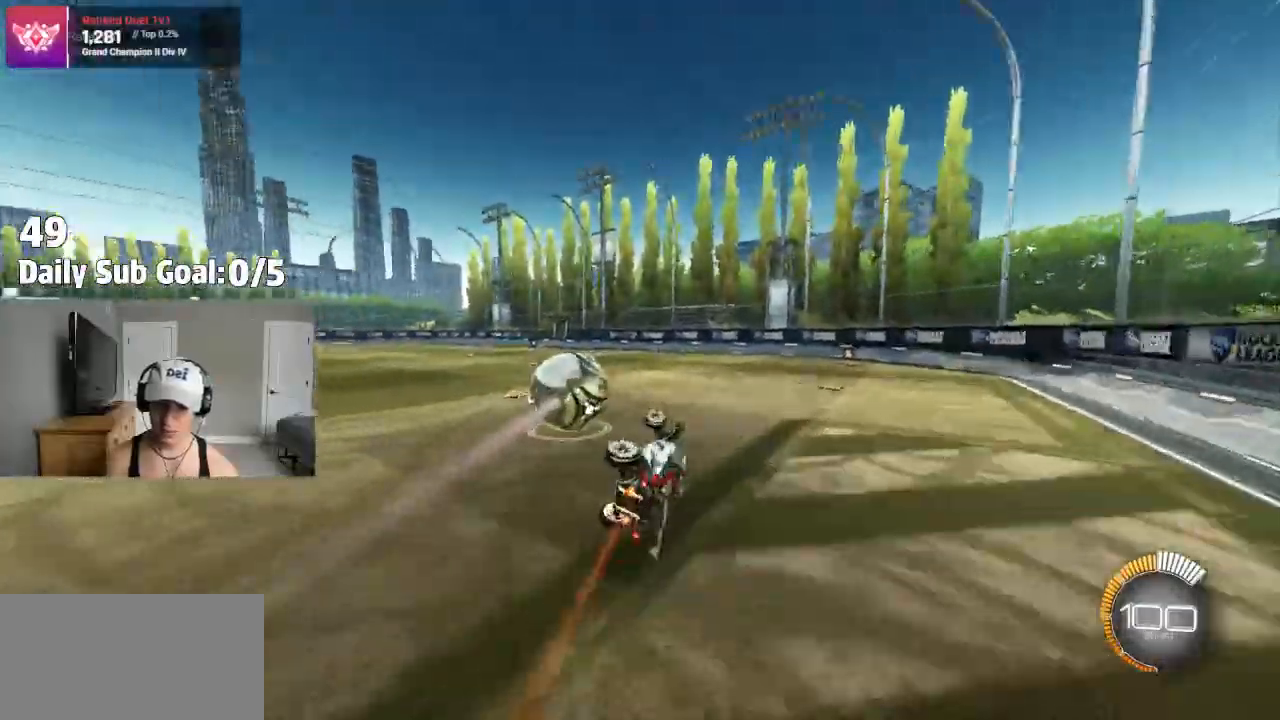
{"dt_ms": 500, "buttons": [], "left_stick": "center", "right_stick": "center", "events": [[17, "TRIANGLE", "down"], [133, "TRIANGLE", "up"], [150, "left_stick", "center"], [167, "L1", "up"]]}
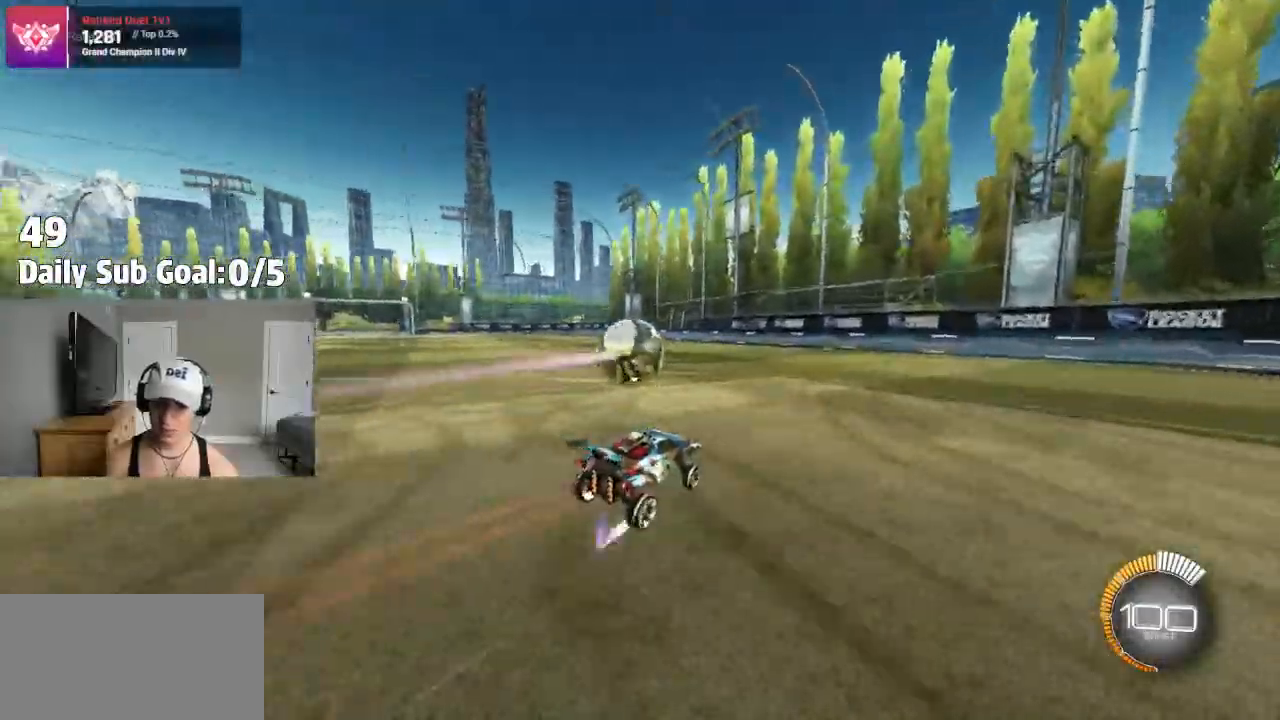
{"dt_ms": 500, "buttons": [], "left_stick": "center", "right_stick": "center", "events": [[33, "left_stick", "left"], [183, "left_stick", "center"]]}
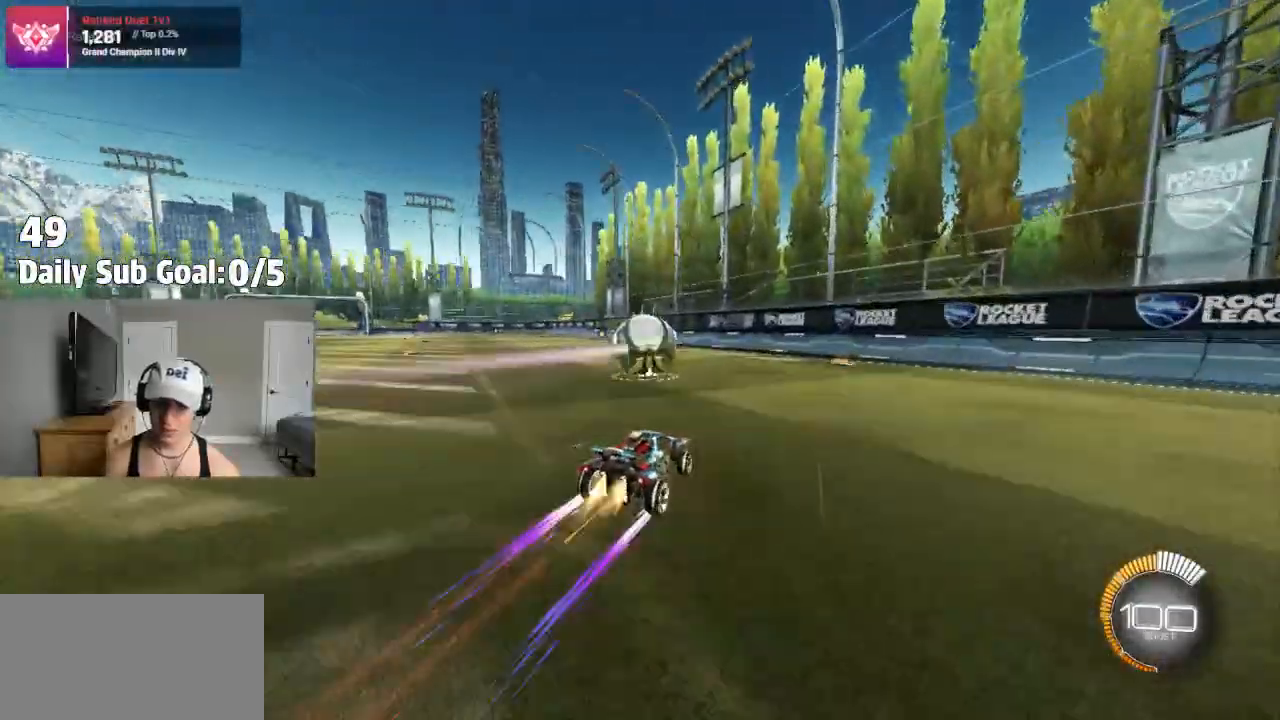
{"dt_ms": 500, "buttons": [], "left_stick": "center", "right_stick": "center", "events": []}
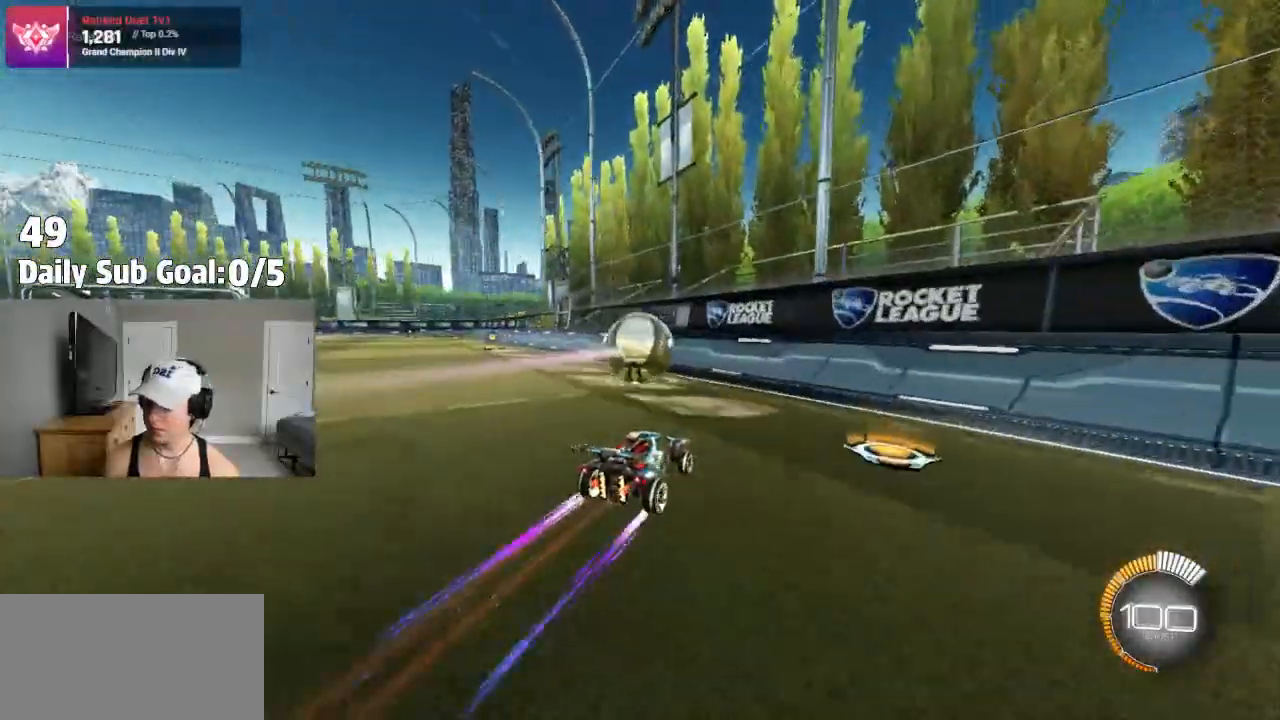
{"dt_ms": 500, "buttons": [], "left_stick": "center", "right_stick": "center", "events": [[267, "left_stick", "left"], [400, "left_stick", "center"]]}